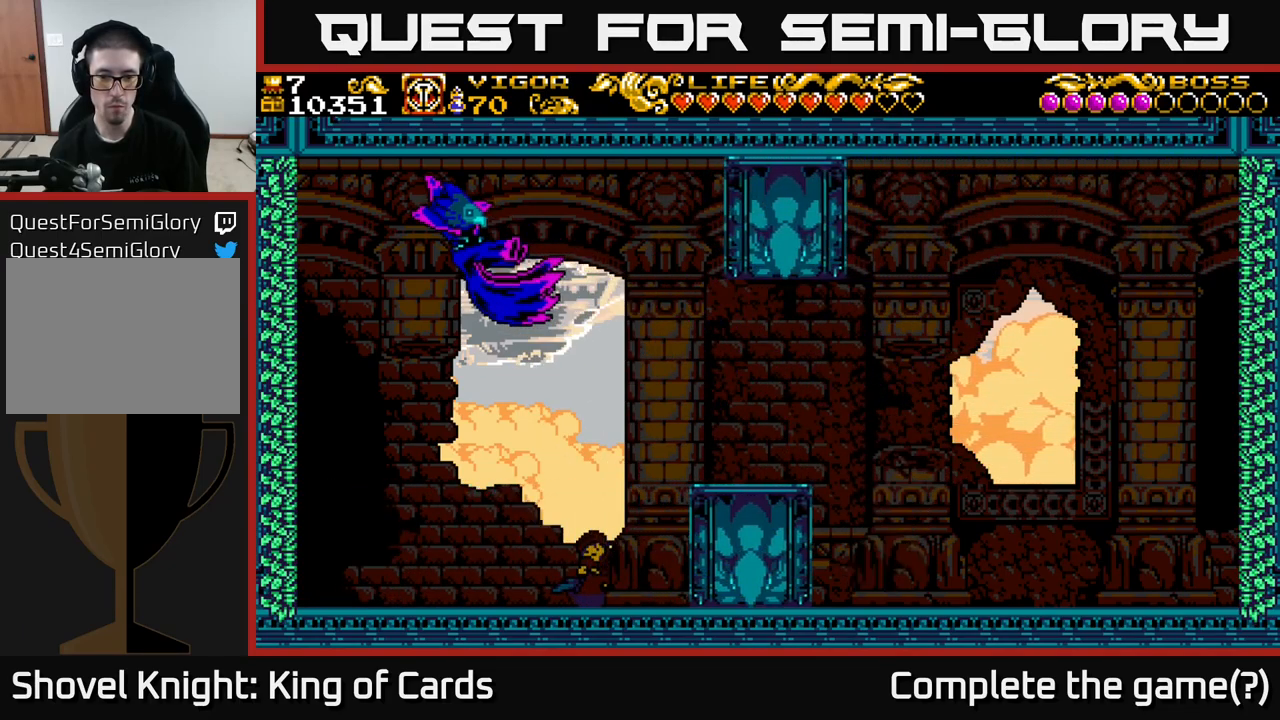
Gameplay with a controller (Xbox layout); each line is a JSON object with the inputs held at the frame after it. "events" lists button and stick changes between this image and that frame as [ms after this image, input, new state], when the widget could be followed in between.
{"buttons": ["DPAD_LEFT"], "left_stick": "center", "right_stick": "center", "events": [[17, "A", "down"], [200, "DPAD_LEFT", "down"], [317, "A", "up"]]}
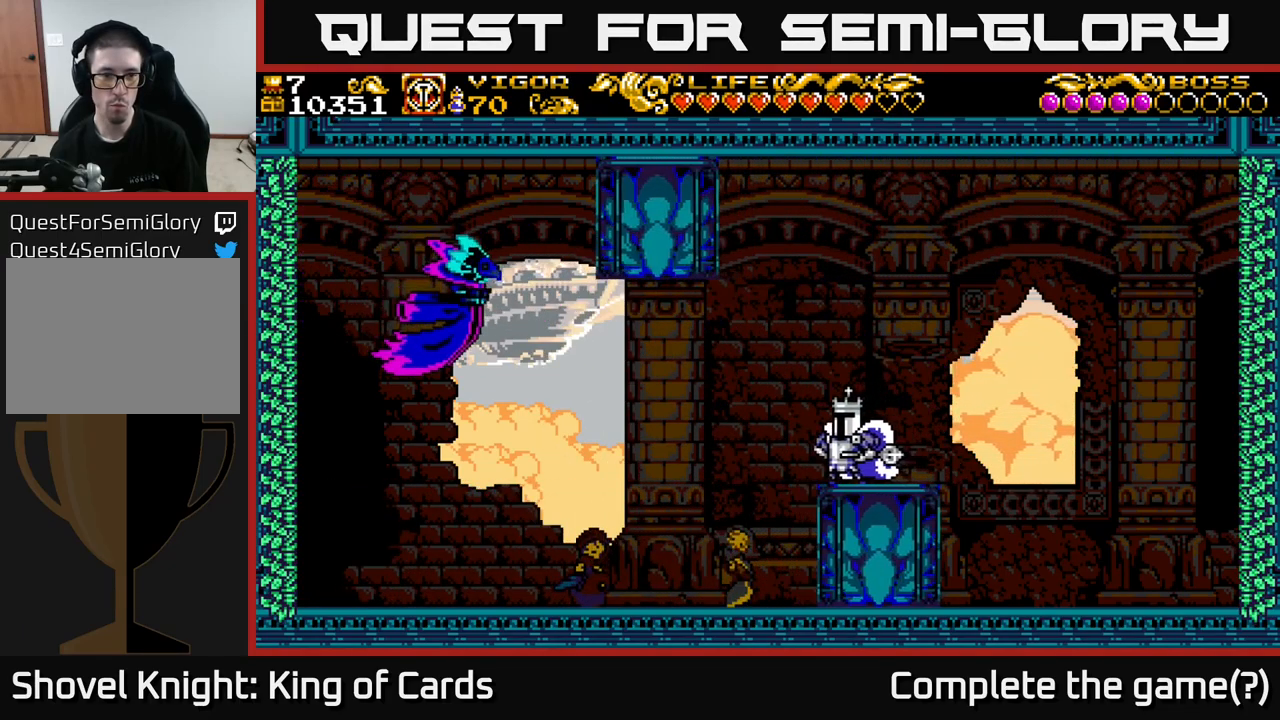
{"buttons": ["DPAD_LEFT"], "left_stick": "center", "right_stick": "center", "events": [[50, "A", "down"], [184, "X", "down"], [217, "A", "up"], [367, "X", "up"]]}
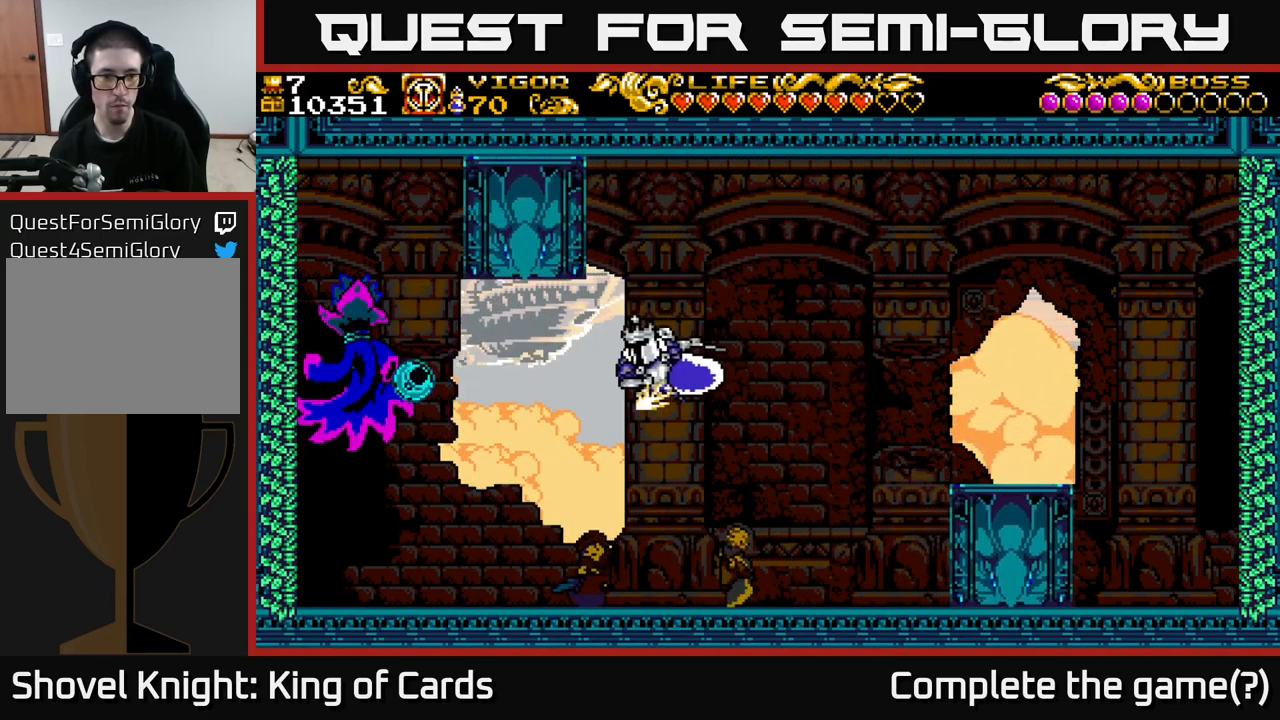
{"buttons": ["DPAD_RIGHT"], "left_stick": "center", "right_stick": "center", "events": [[200, "DPAD_LEFT", "up"], [250, "DPAD_RIGHT", "down"]]}
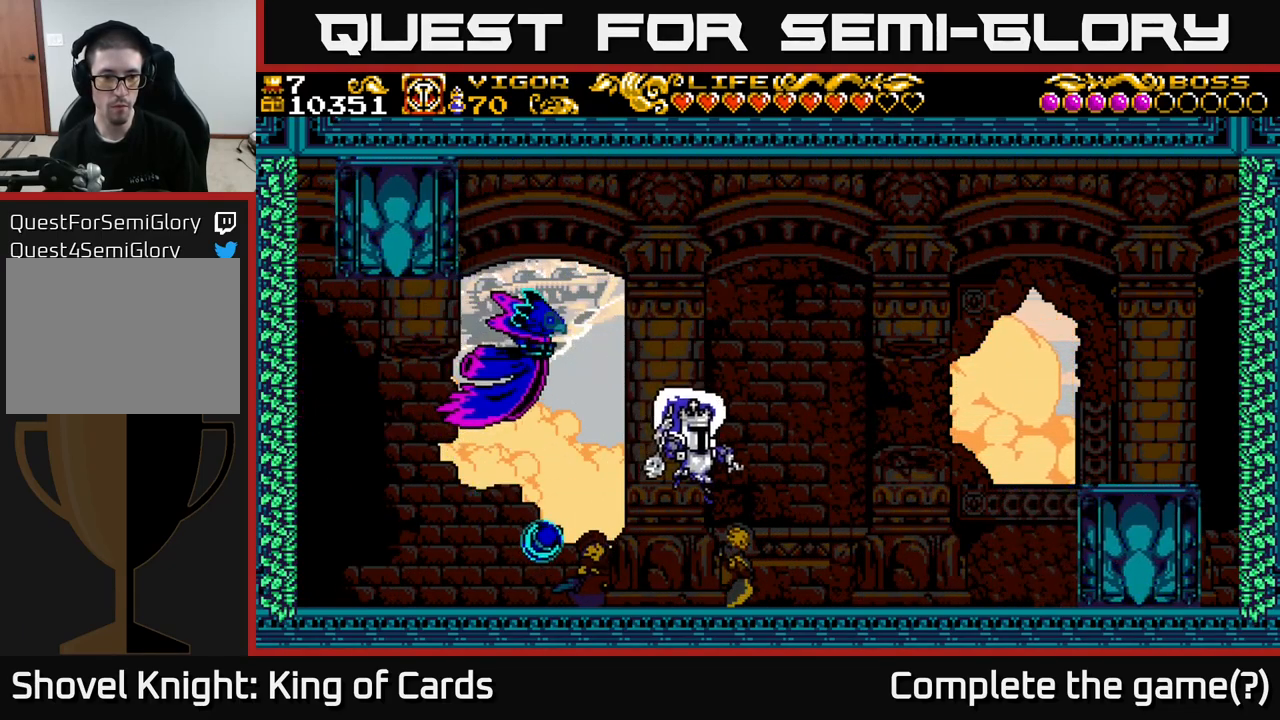
{"buttons": ["A", "DPAD_RIGHT"], "left_stick": "center", "right_stick": "center", "events": [[234, "A", "down"]]}
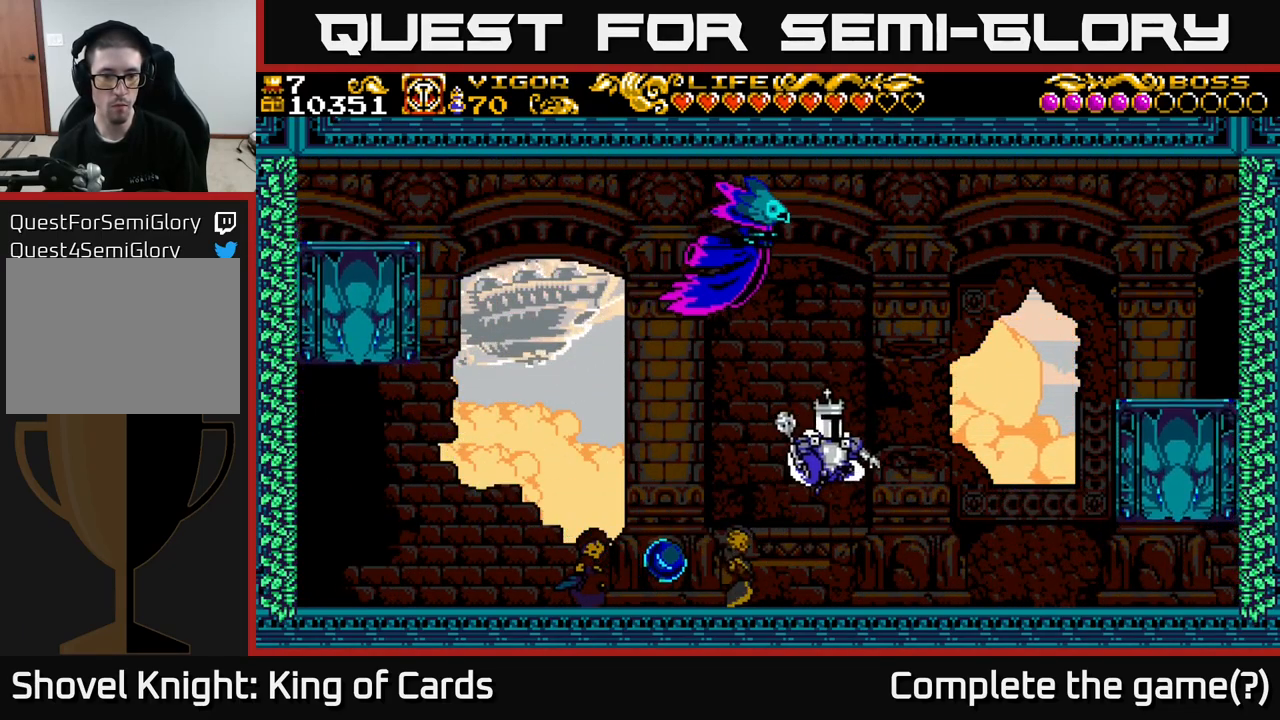
{"buttons": ["X"], "left_stick": "center", "right_stick": "center", "events": [[50, "DPAD_RIGHT", "up"], [67, "DPAD_LEFT", "down"], [134, "A", "up"], [234, "DPAD_LEFT", "up"], [367, "X", "down"]]}
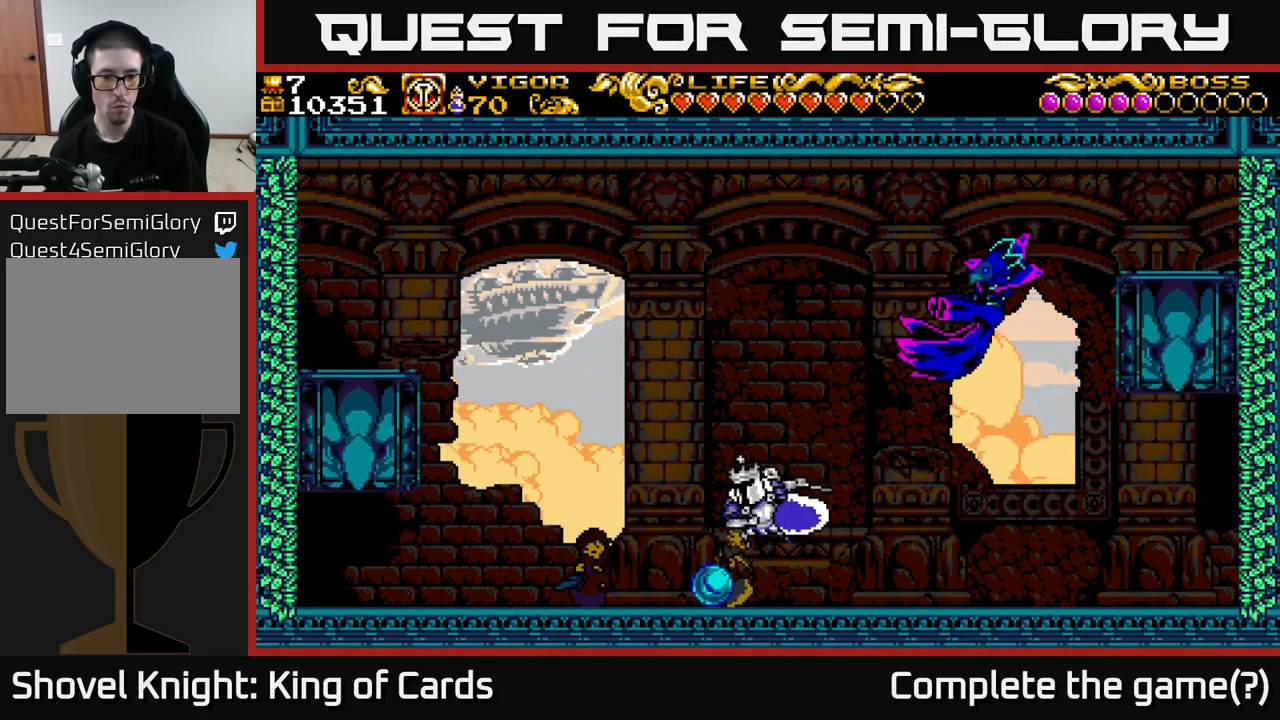
{"buttons": ["DPAD_RIGHT"], "left_stick": "center", "right_stick": "center", "events": [[17, "X", "up"], [167, "DPAD_LEFT", "down"], [417, "DPAD_LEFT", "up"], [467, "DPAD_RIGHT", "down"]]}
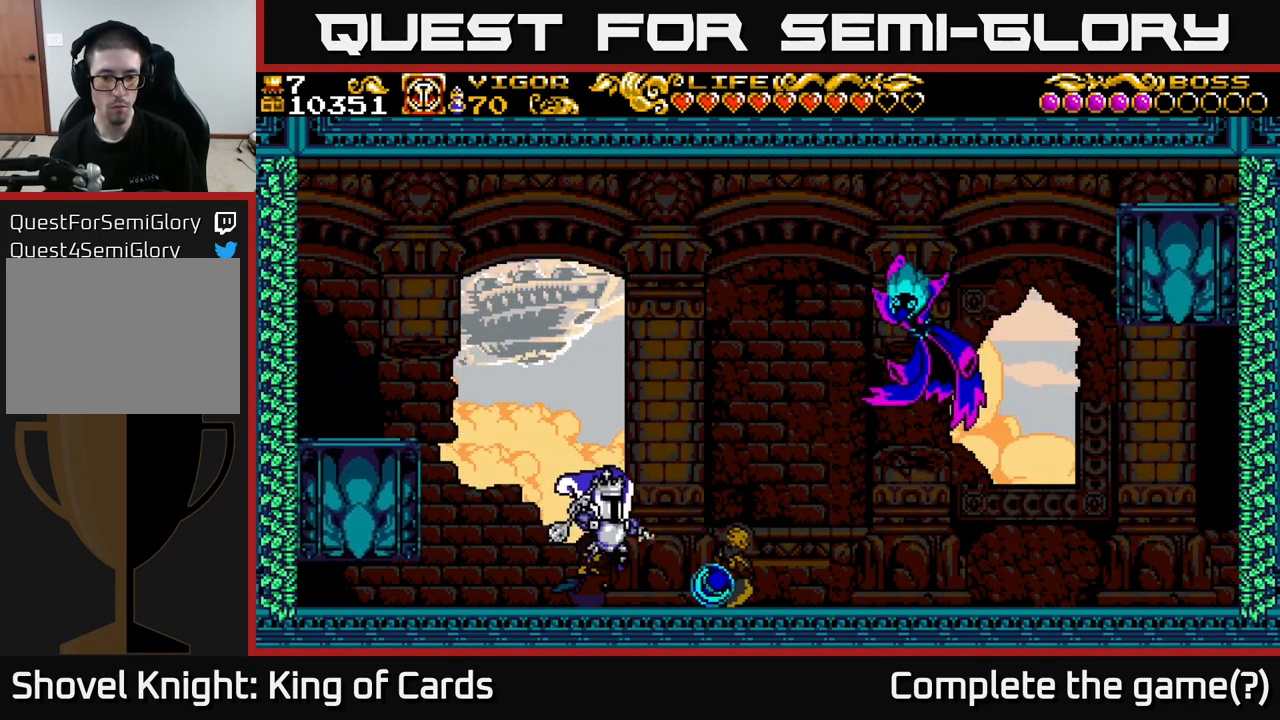
{"buttons": [], "left_stick": "center", "right_stick": "center", "events": [[100, "X", "down"], [150, "DPAD_RIGHT", "up"], [200, "X", "up"]]}
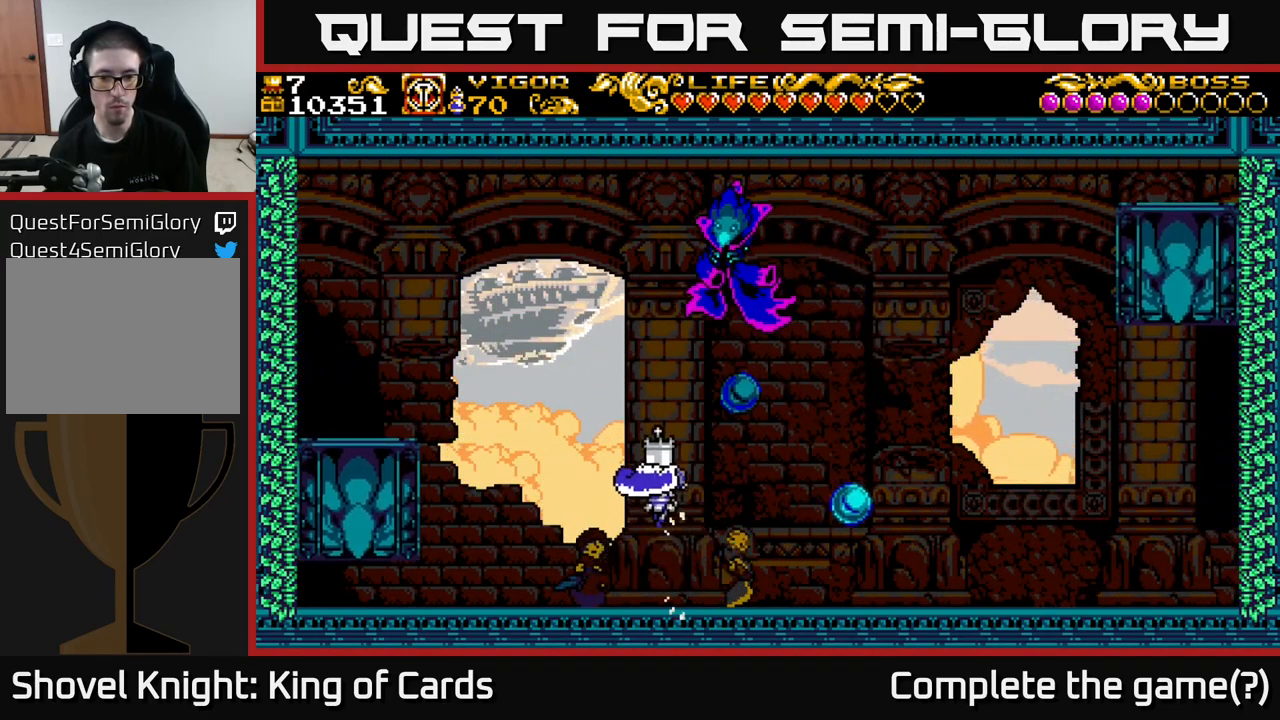
{"buttons": ["DPAD_LEFT"], "left_stick": "center", "right_stick": "center", "events": [[167, "DPAD_LEFT", "down"]]}
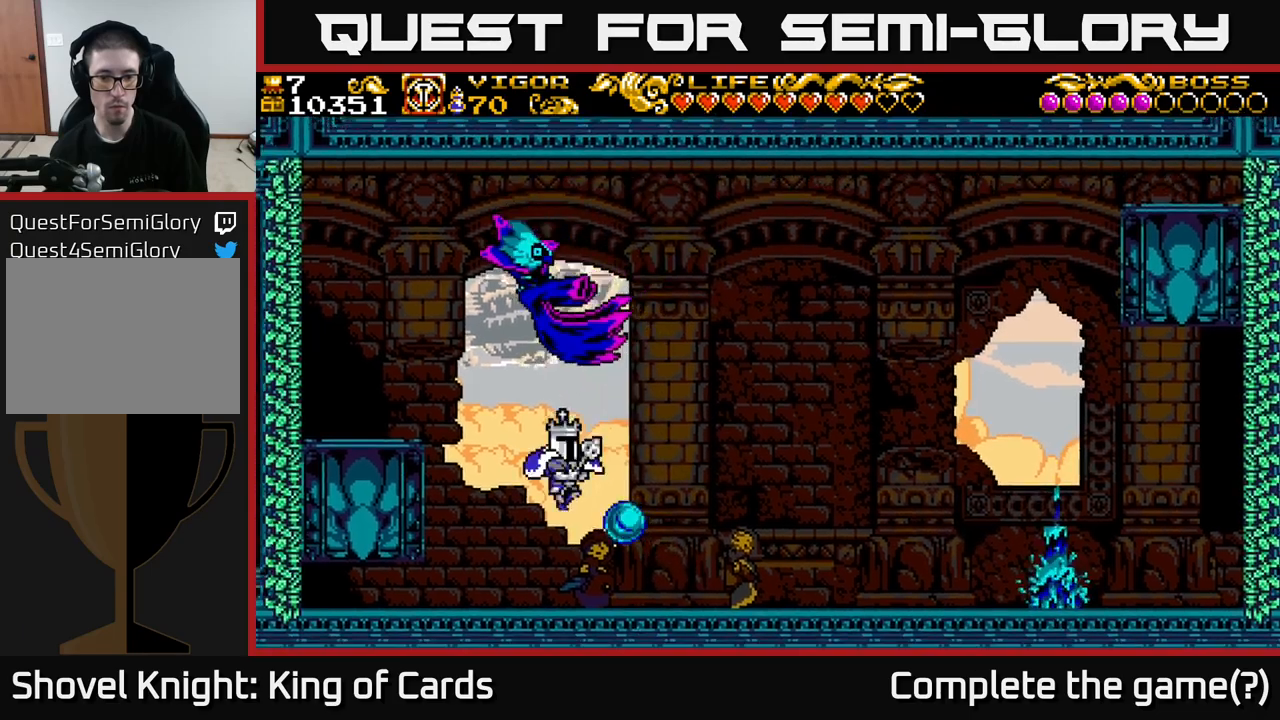
{"buttons": ["DPAD_RIGHT"], "left_stick": "center", "right_stick": "center", "events": [[150, "DPAD_LEFT", "up"], [167, "DPAD_RIGHT", "down"], [200, "X", "down"], [250, "X", "up"], [317, "DPAD_RIGHT", "up"], [467, "DPAD_RIGHT", "down"]]}
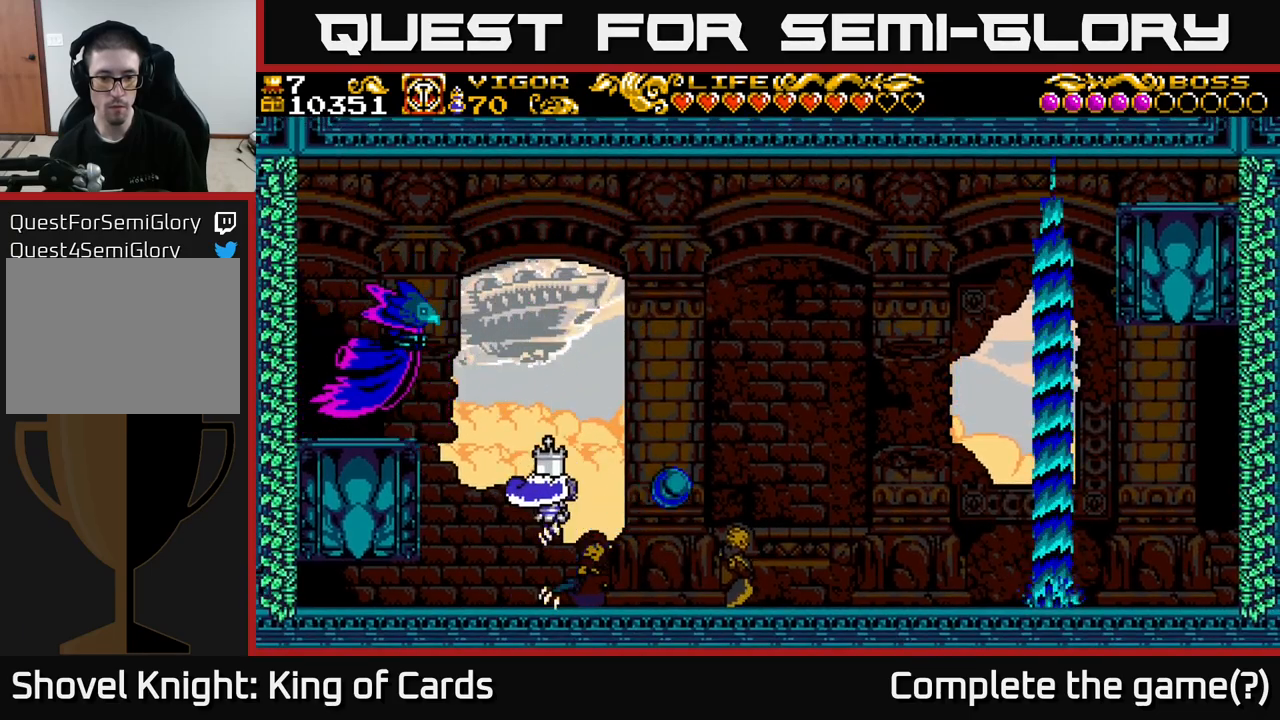
{"buttons": ["DPAD_LEFT"], "left_stick": "center", "right_stick": "center", "events": [[383, "DPAD_RIGHT", "up"], [467, "DPAD_LEFT", "down"]]}
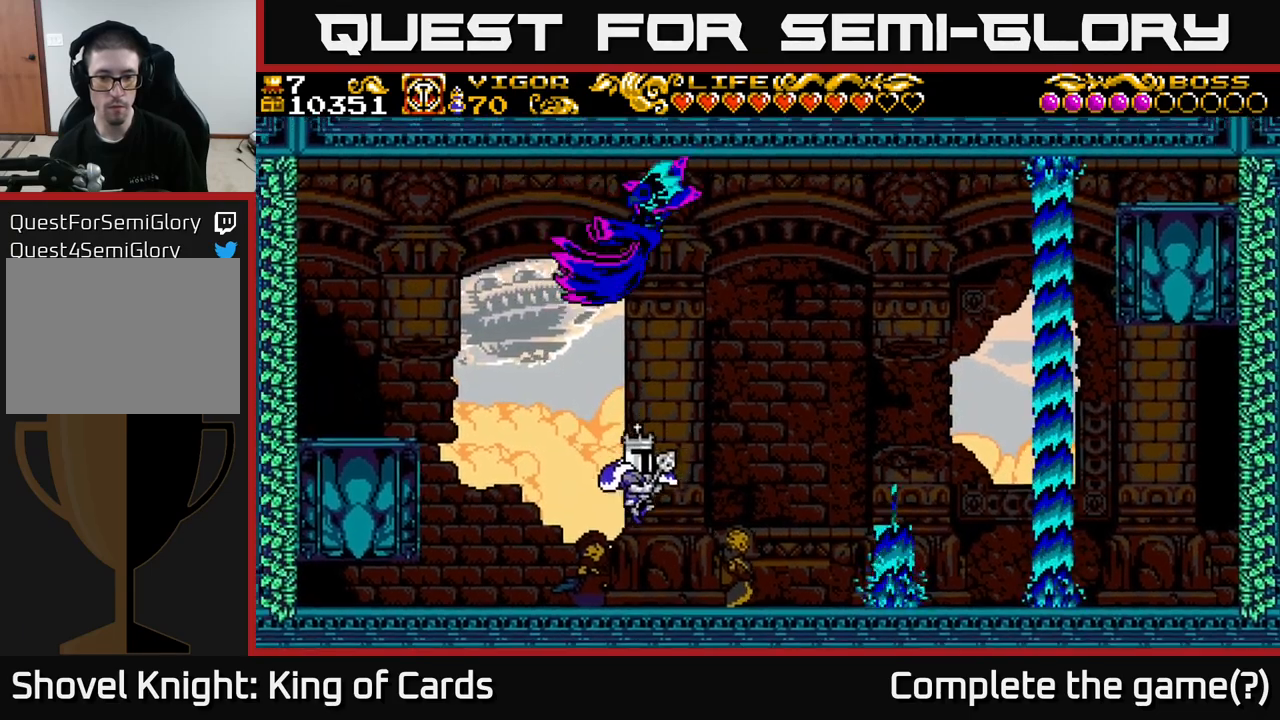
{"buttons": ["X", "DPAD_LEFT"], "left_stick": "center", "right_stick": "center", "events": [[233, "A", "down"], [417, "X", "down"], [500, "A", "up"]]}
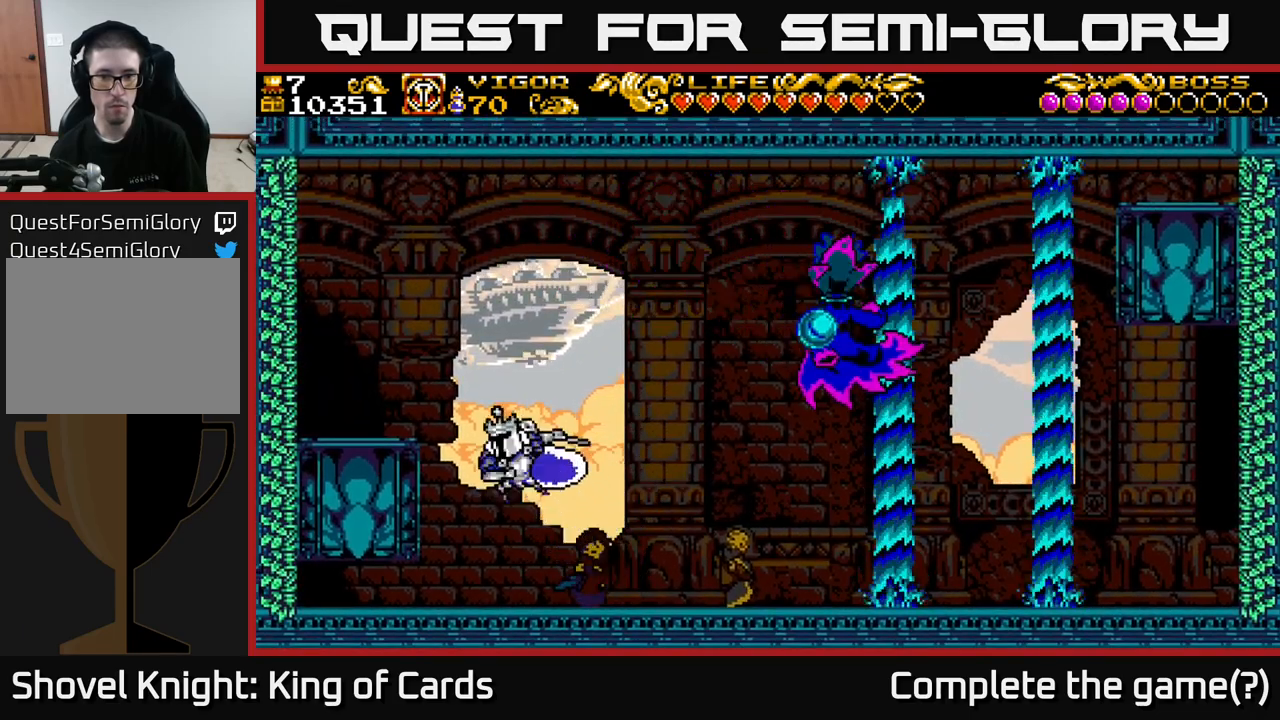
{"buttons": ["DPAD_LEFT"], "left_stick": "center", "right_stick": "center", "events": [[317, "X", "up"]]}
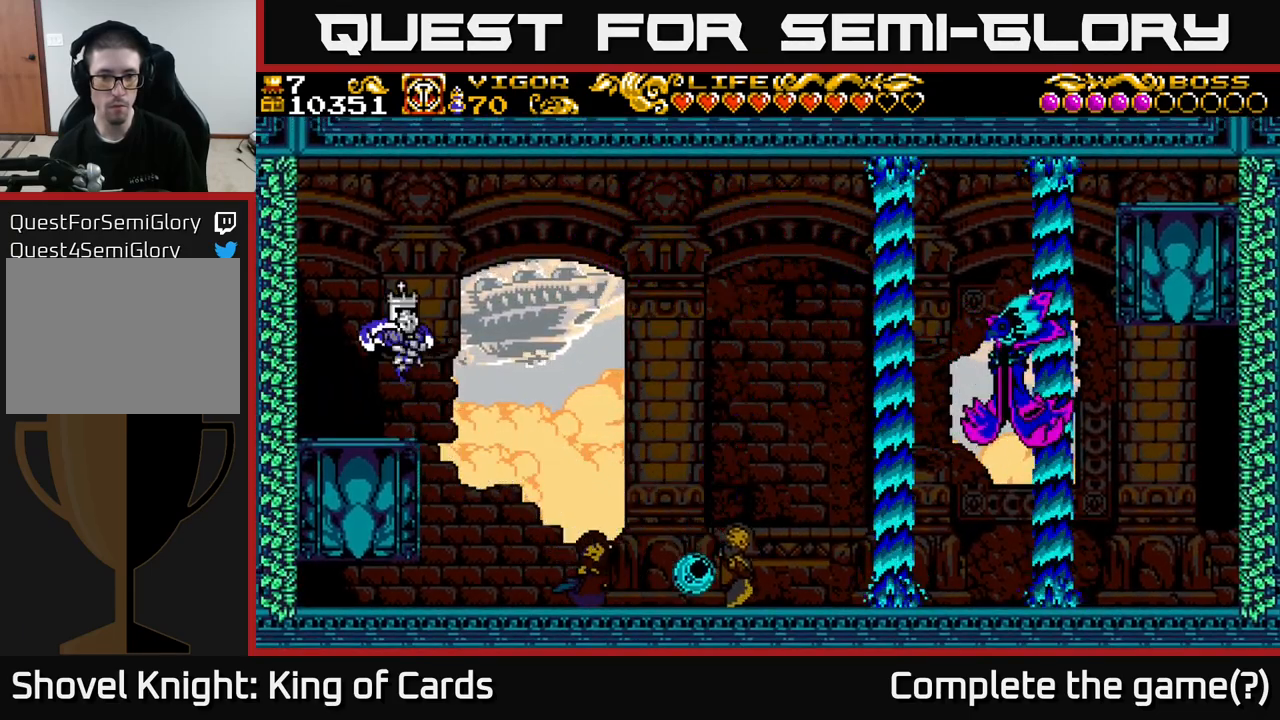
{"buttons": ["DPAD_RIGHT"], "left_stick": "center", "right_stick": "center", "events": [[200, "DPAD_LEFT", "up"], [417, "DPAD_RIGHT", "down"]]}
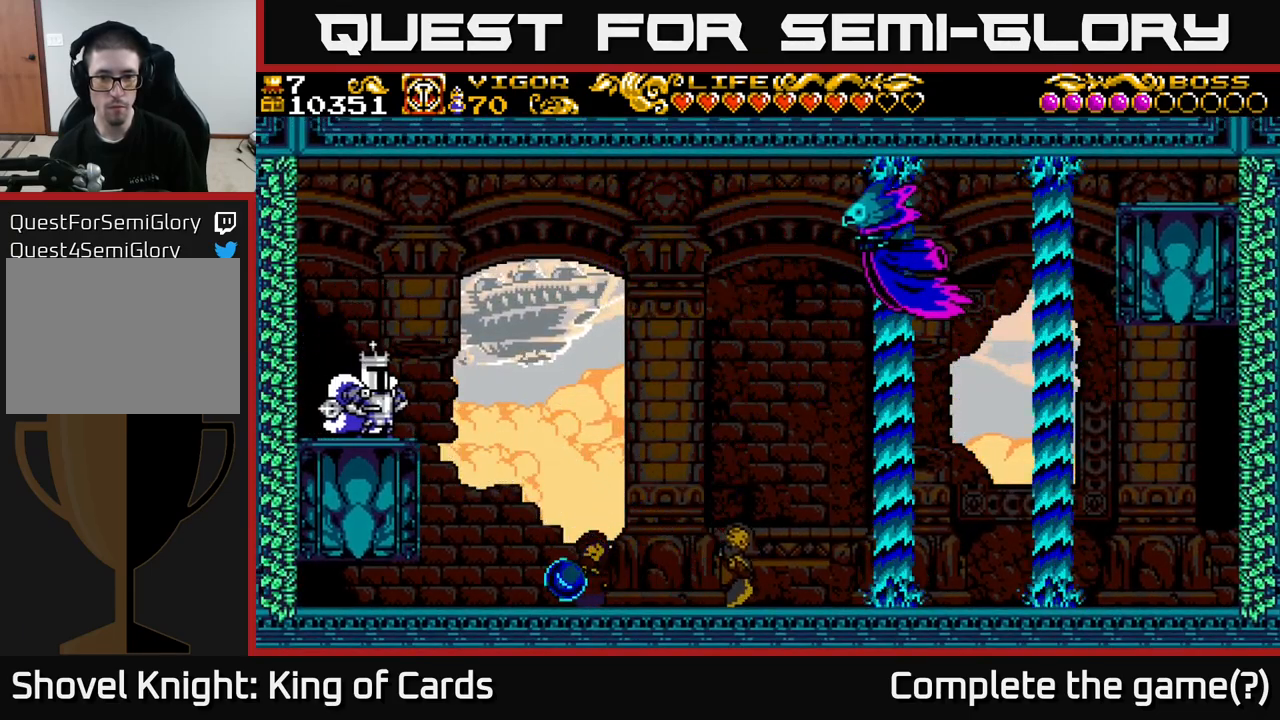
{"buttons": ["DPAD_RIGHT"], "left_stick": "center", "right_stick": "center", "events": [[83, "A", "down"], [350, "X", "down"], [467, "A", "up"], [467, "X", "up"]]}
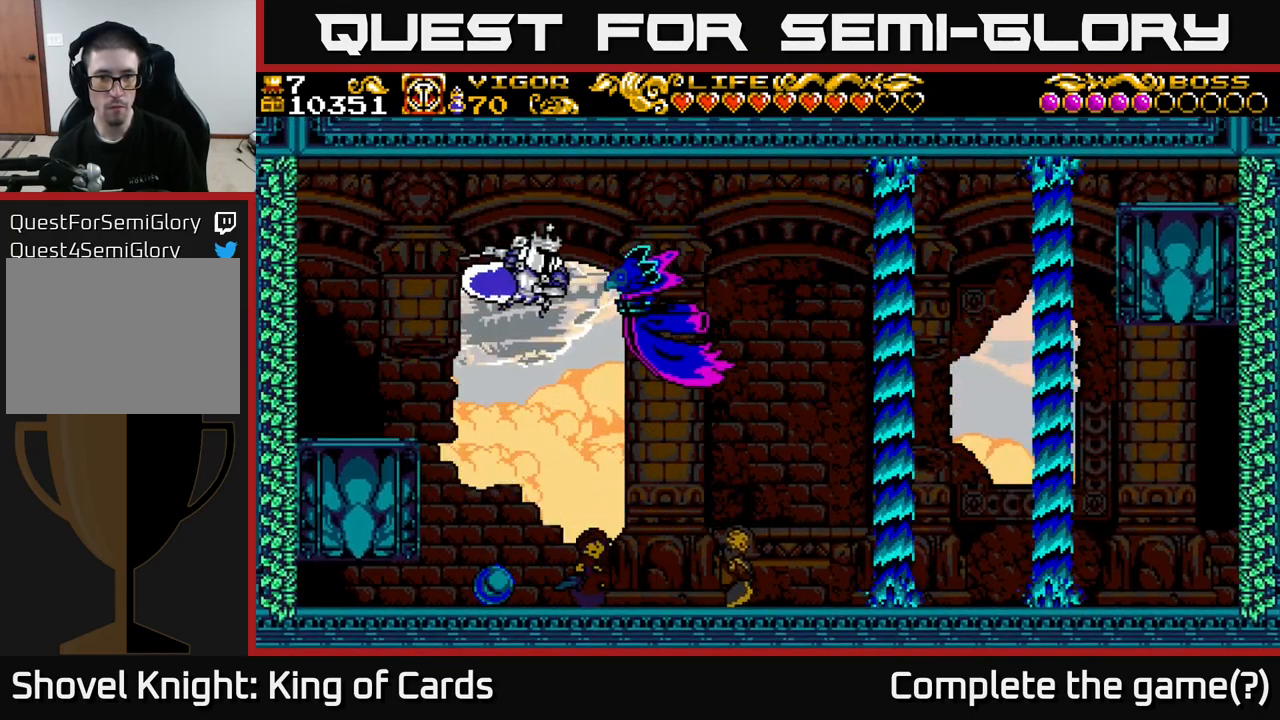
{"buttons": ["DPAD_RIGHT"], "left_stick": "center", "right_stick": "center", "events": [[83, "DPAD_RIGHT", "up"], [117, "DPAD_LEFT", "down"], [433, "DPAD_LEFT", "up"], [467, "DPAD_RIGHT", "down"]]}
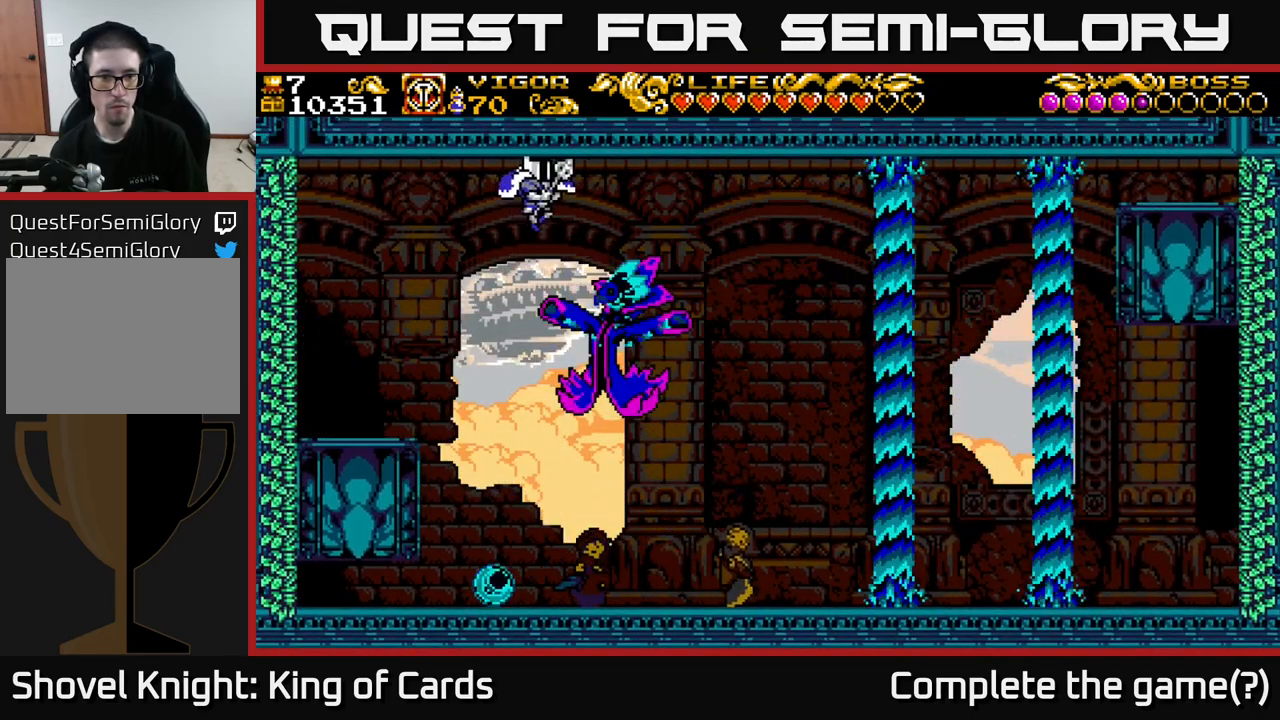
{"buttons": ["DPAD_RIGHT"], "left_stick": "center", "right_stick": "center", "events": [[233, "DPAD_RIGHT", "up"], [483, "DPAD_RIGHT", "down"]]}
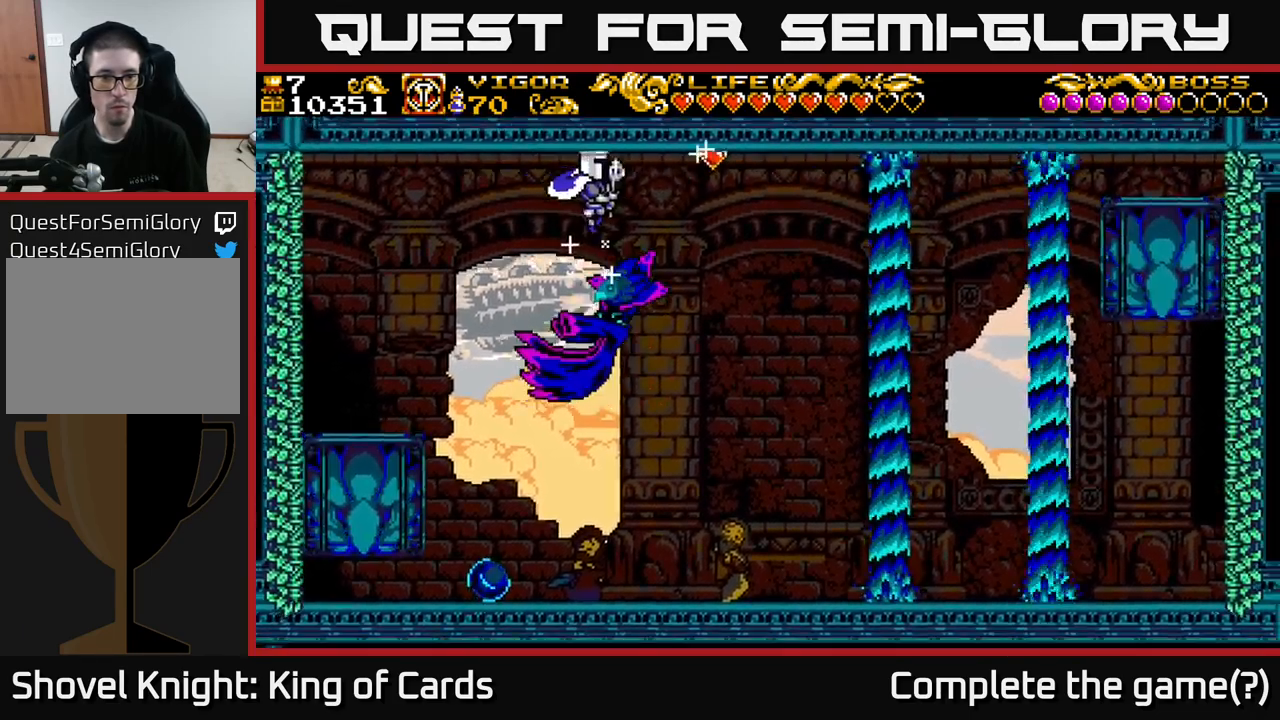
{"buttons": ["X", "DPAD_RIGHT"], "left_stick": "center", "right_stick": "center", "events": [[67, "DPAD_RIGHT", "up"], [417, "DPAD_RIGHT", "down"], [500, "X", "down"]]}
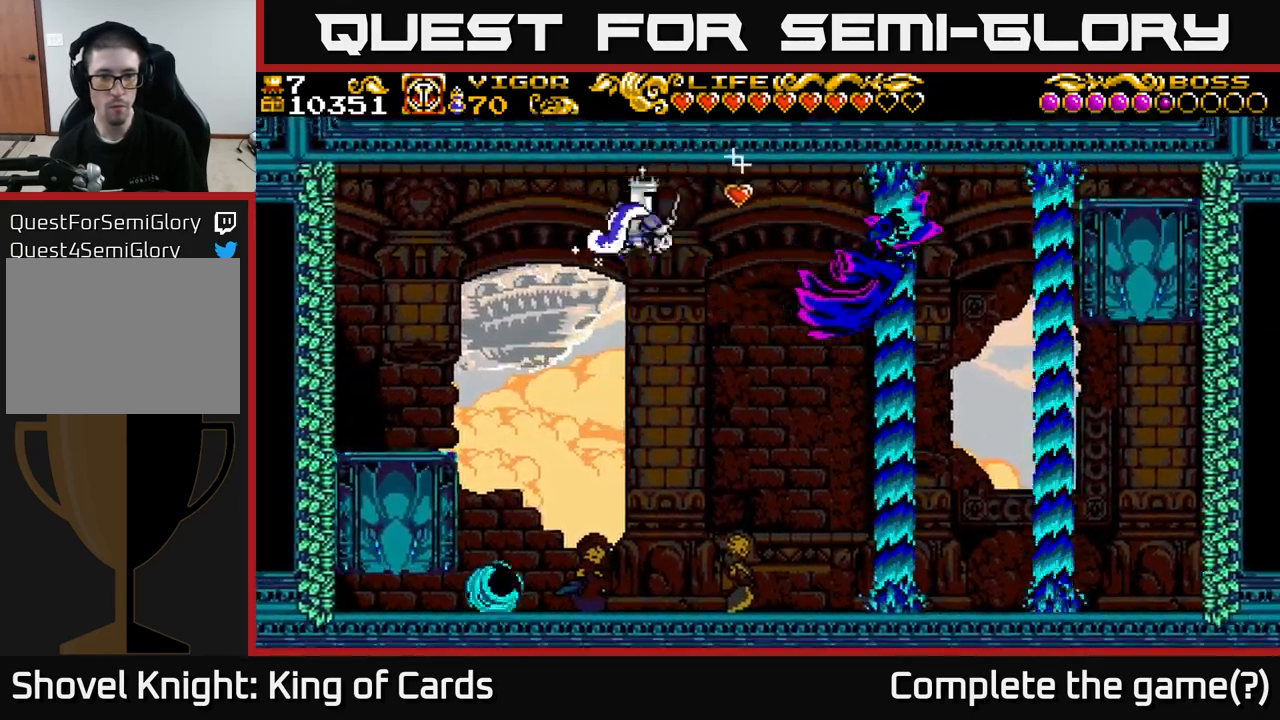
{"buttons": ["DPAD_LEFT"], "left_stick": "center", "right_stick": "center", "events": [[183, "X", "up"], [416, "DPAD_RIGHT", "up"], [449, "DPAD_LEFT", "down"]]}
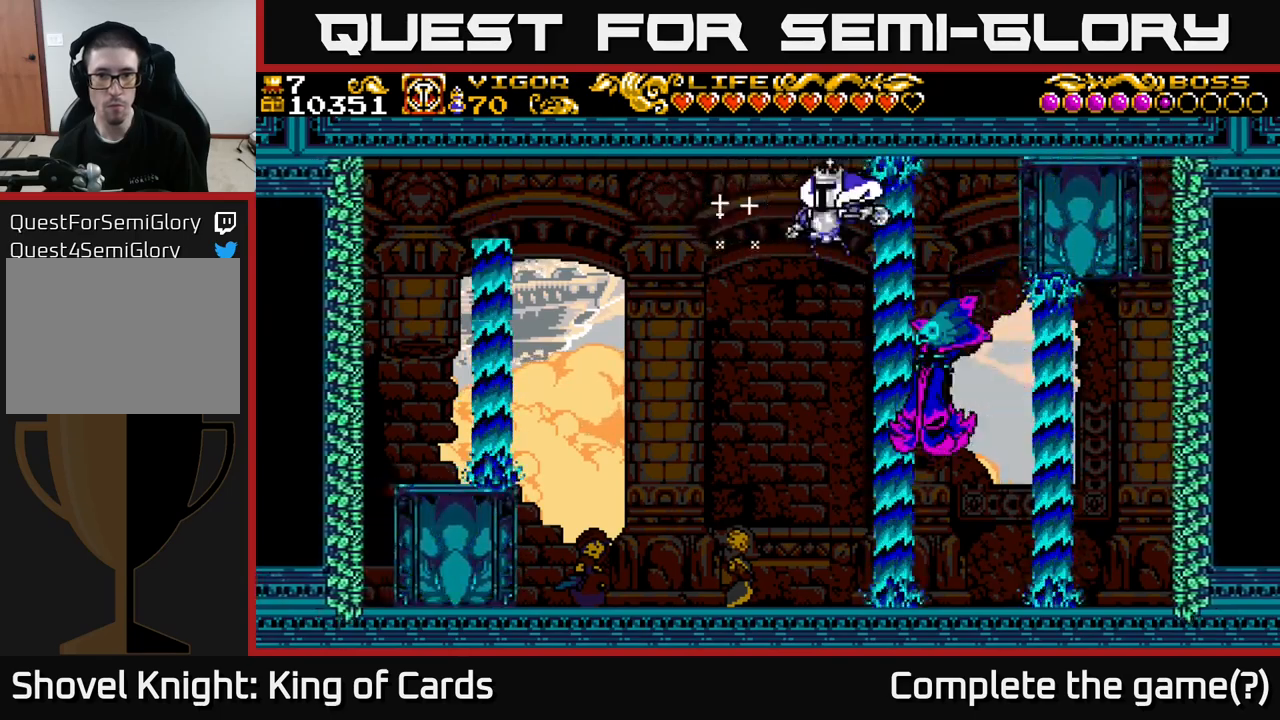
{"buttons": ["DPAD_LEFT"], "left_stick": "center", "right_stick": "center", "events": []}
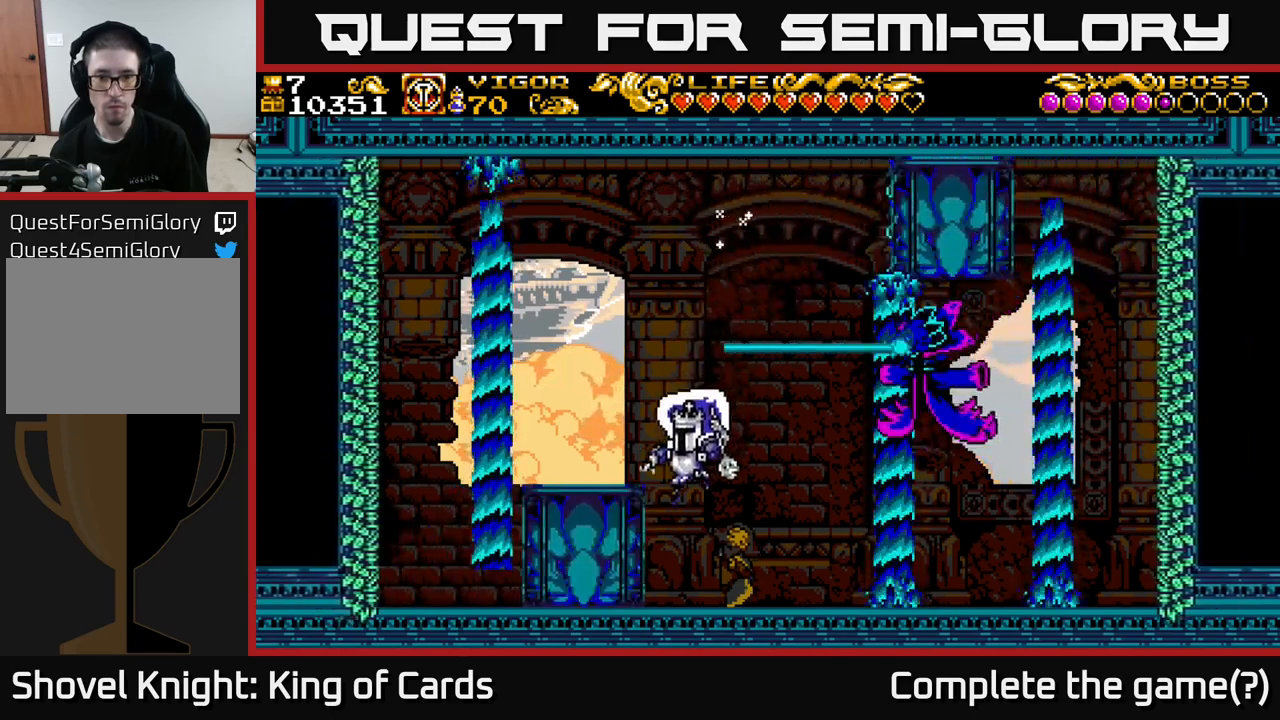
{"buttons": ["A", "DPAD_RIGHT"], "left_stick": "center", "right_stick": "center", "events": [[200, "A", "down"], [500, "DPAD_LEFT", "up"], [500, "DPAD_RIGHT", "down"]]}
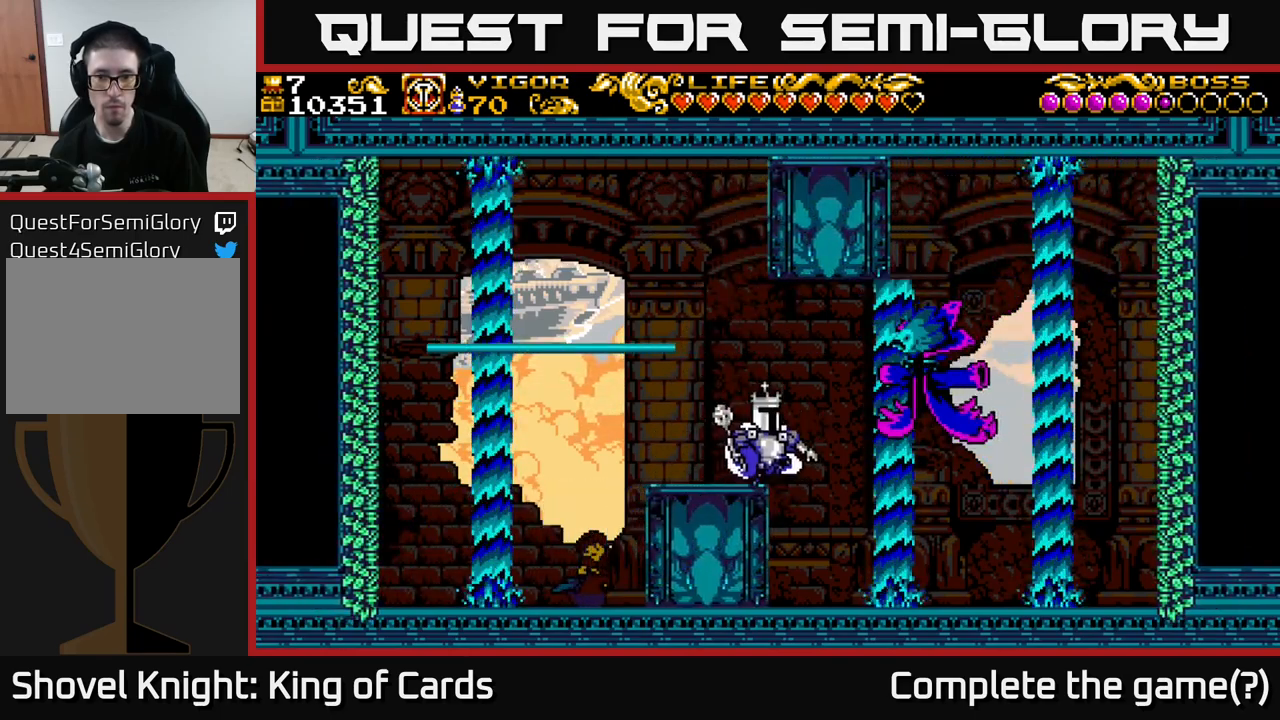
{"buttons": ["DPAD_RIGHT"], "left_stick": "center", "right_stick": "center", "events": [[33, "X", "down"], [267, "X", "up"], [300, "A", "up"]]}
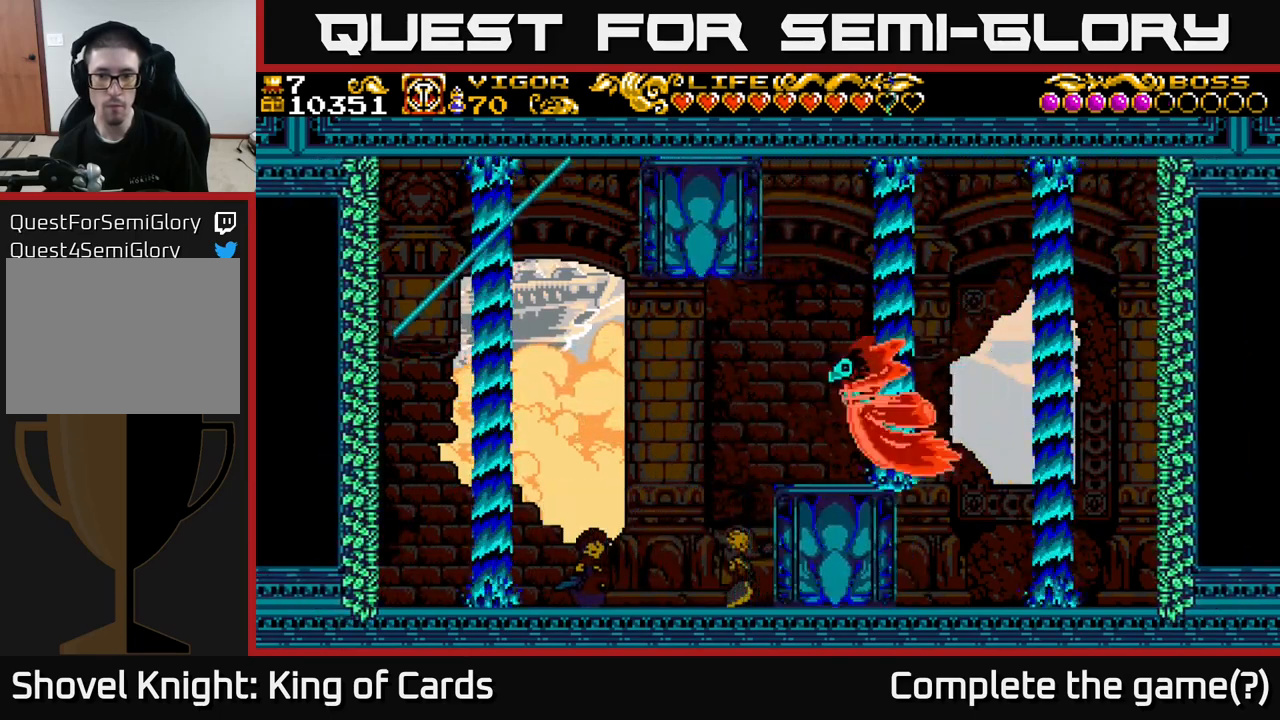
{"buttons": ["A", "DPAD_LEFT"], "left_stick": "center", "right_stick": "center", "events": [[183, "DPAD_RIGHT", "up"], [217, "DPAD_LEFT", "down"], [350, "X", "down"], [433, "A", "down"], [433, "X", "up"]]}
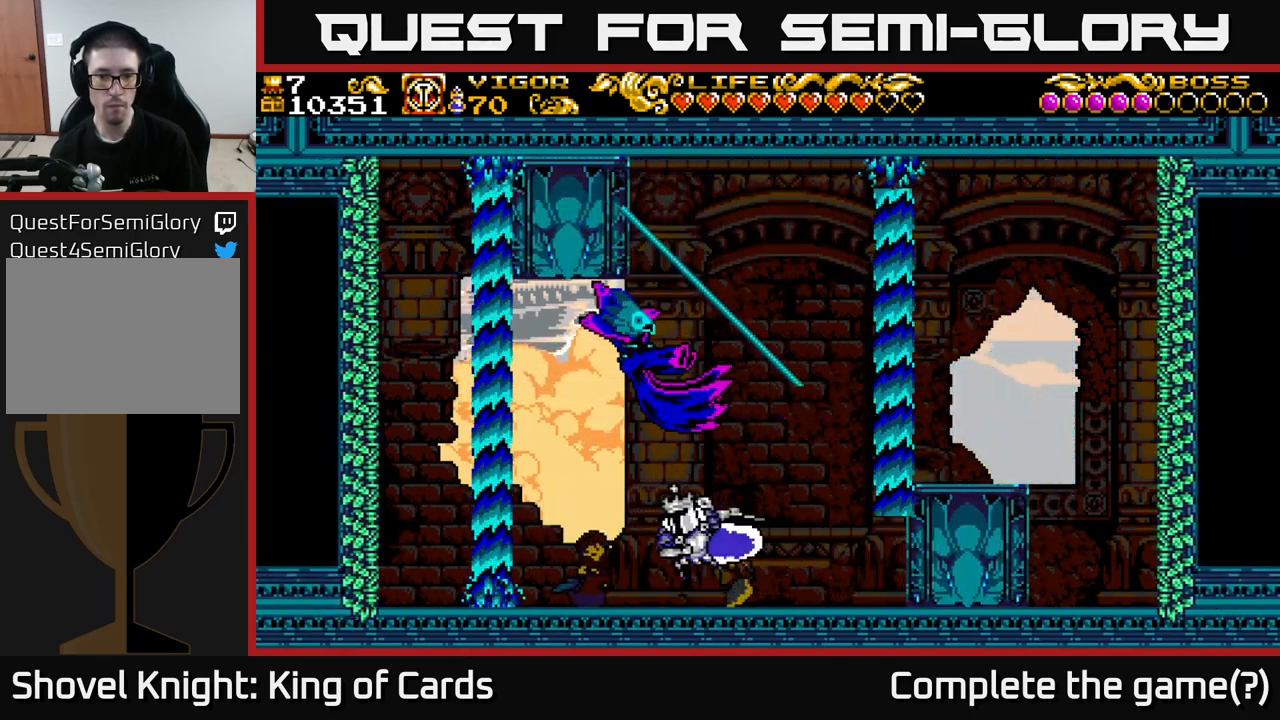
{"buttons": ["A", "DPAD_LEFT"], "left_stick": "center", "right_stick": "center", "events": [[167, "A", "up"], [350, "DPAD_LEFT", "up"], [383, "A", "down"], [433, "DPAD_LEFT", "down"]]}
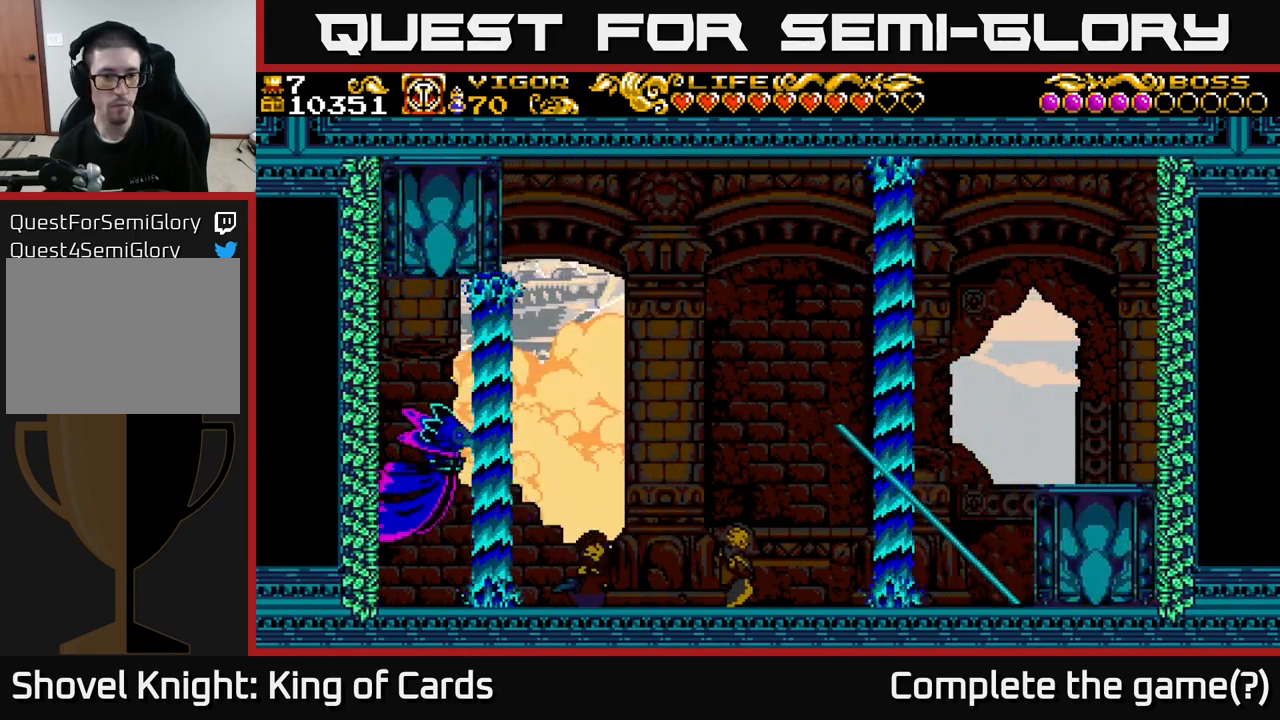
{"buttons": ["DPAD_RIGHT"], "left_stick": "center", "right_stick": "center", "events": [[17, "X", "down"], [100, "DPAD_LEFT", "up"], [183, "A", "up"], [183, "X", "up"], [283, "DPAD_RIGHT", "down"], [383, "X", "down"], [450, "X", "up"]]}
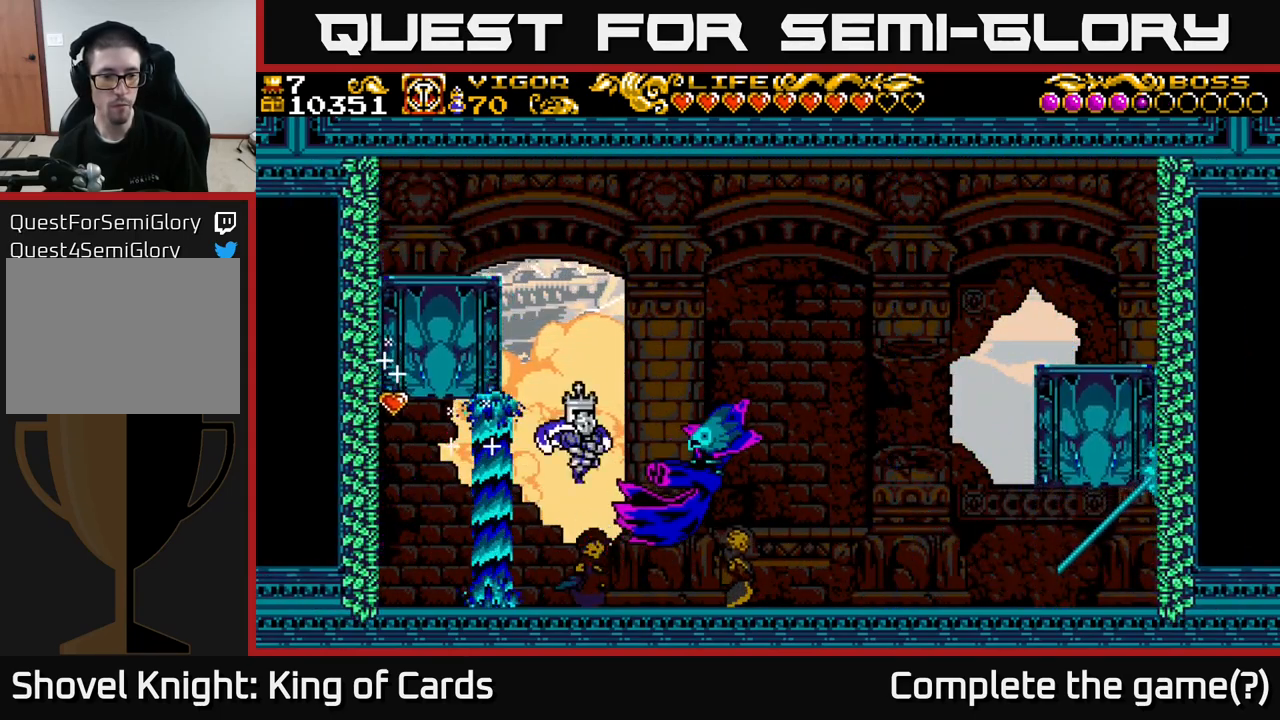
{"buttons": ["DPAD_RIGHT"], "left_stick": "center", "right_stick": "center", "events": []}
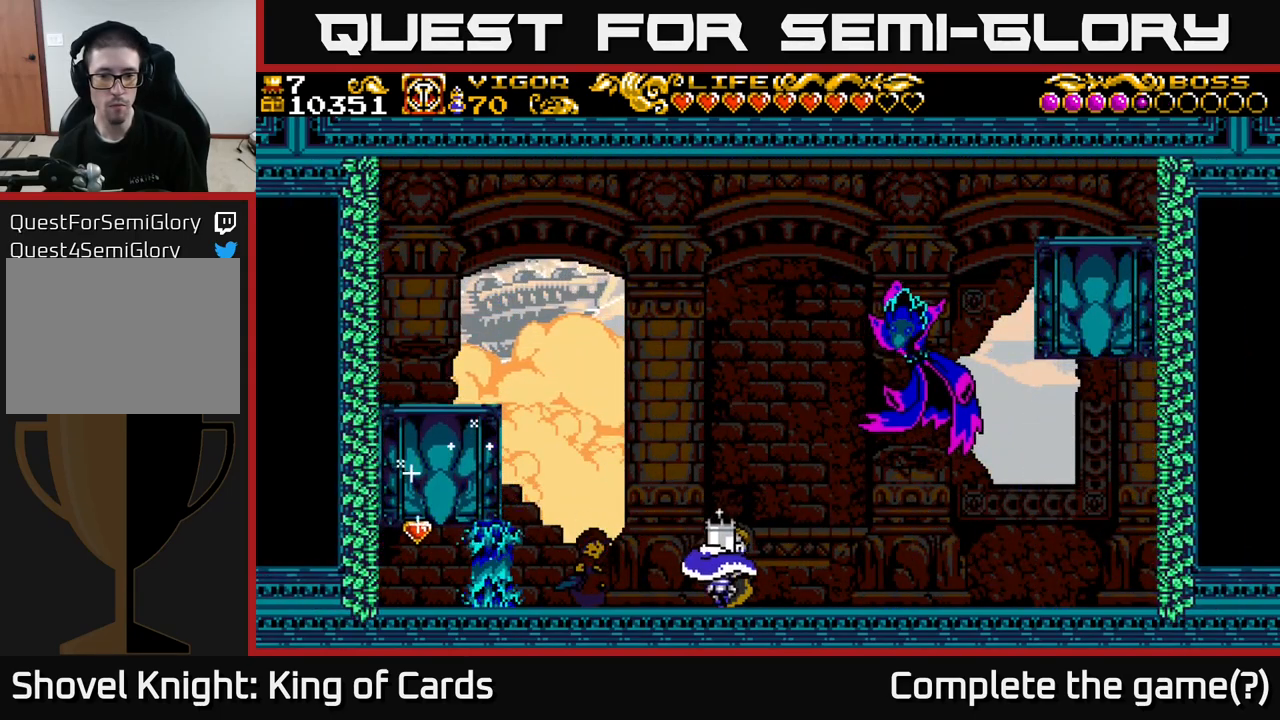
{"buttons": ["A", "X", "DPAD_LEFT"], "left_stick": "center", "right_stick": "center", "events": [[100, "DPAD_RIGHT", "up"], [117, "A", "down"], [133, "DPAD_LEFT", "down"], [500, "X", "down"]]}
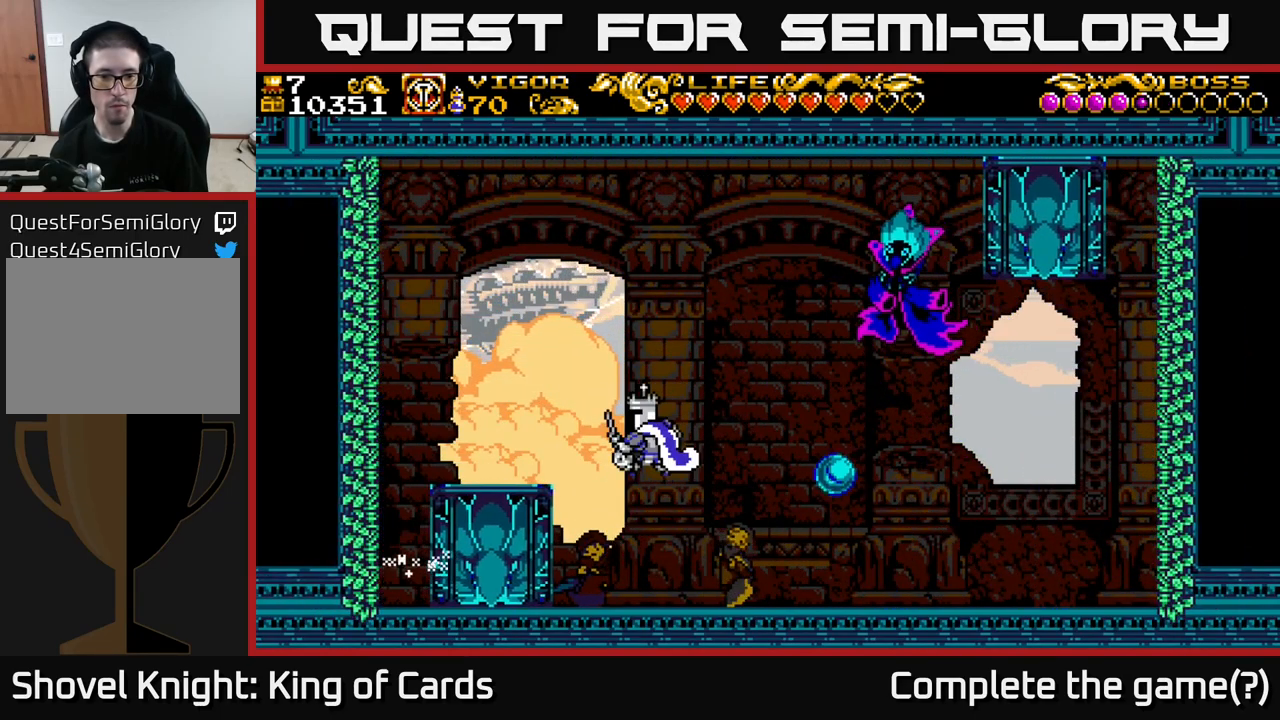
{"buttons": ["DPAD_RIGHT"], "left_stick": "center", "right_stick": "center", "events": [[50, "A", "up"], [150, "DPAD_LEFT", "up"], [167, "X", "up"], [217, "DPAD_RIGHT", "down"]]}
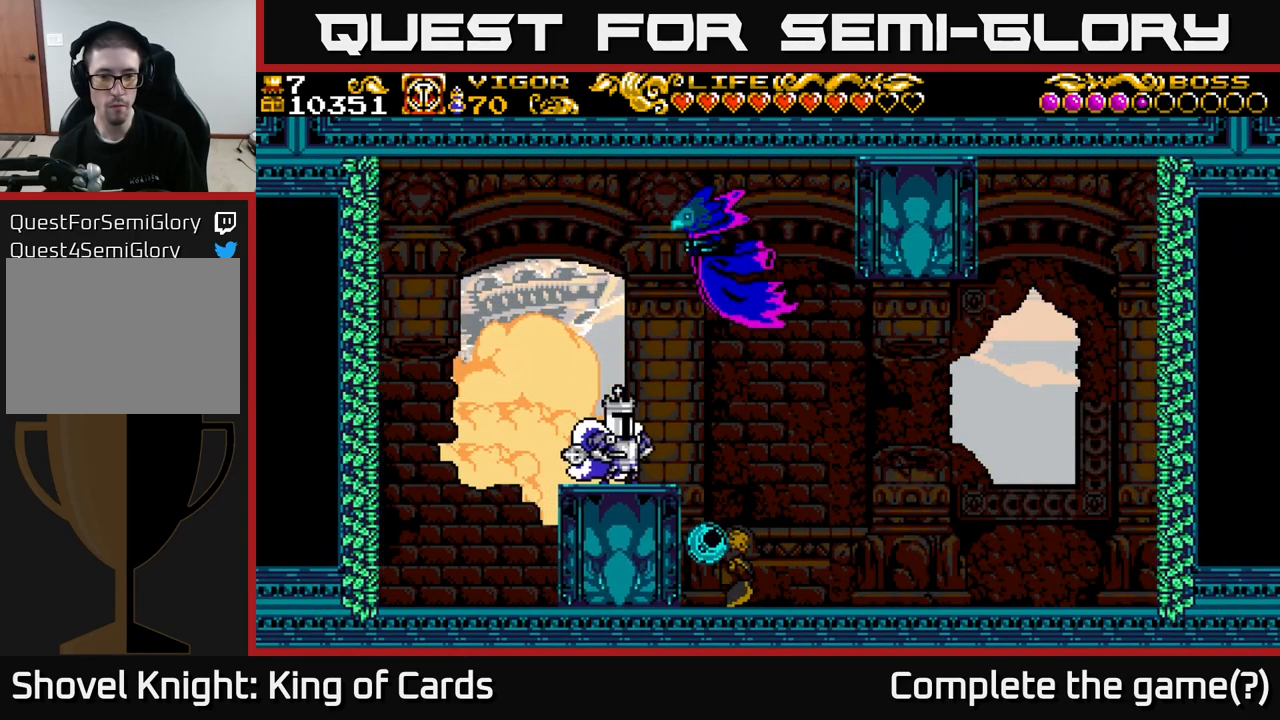
{"buttons": ["A", "X", "DPAD_LEFT"], "left_stick": "center", "right_stick": "center", "events": [[267, "DPAD_RIGHT", "up"], [284, "A", "down"], [300, "DPAD_LEFT", "down"], [367, "X", "down"]]}
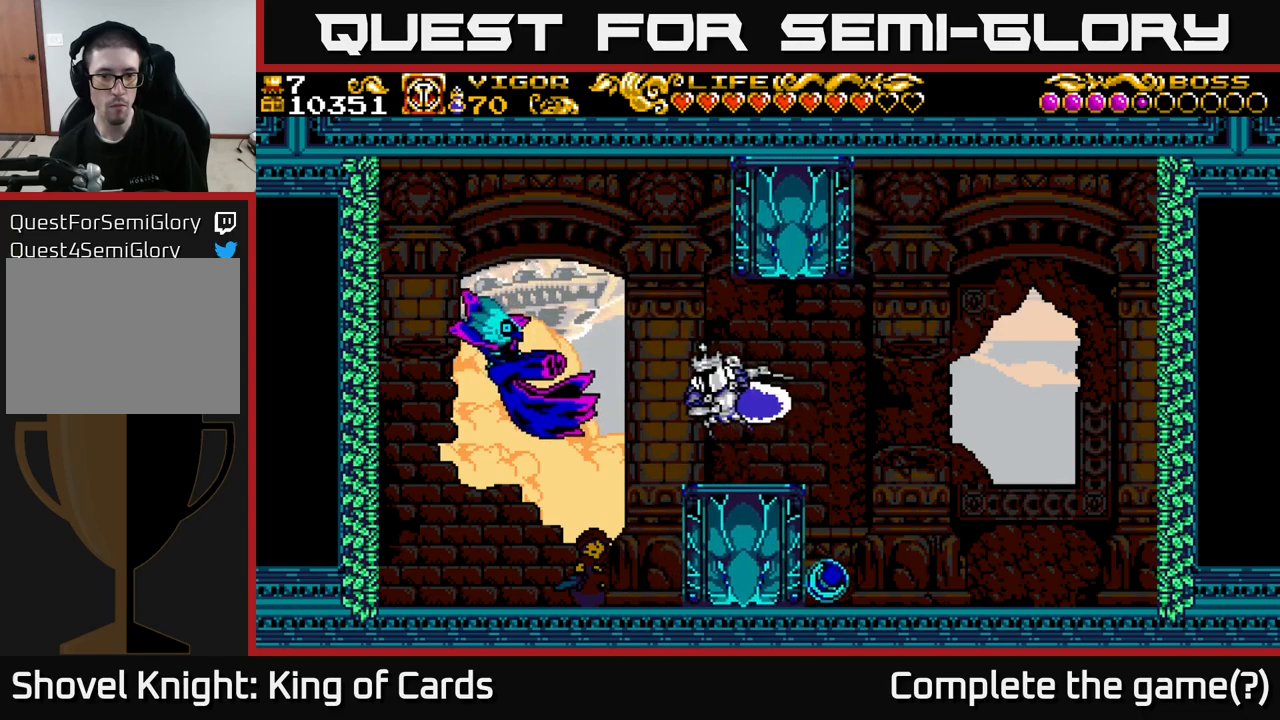
{"buttons": ["DPAD_RIGHT"], "left_stick": "center", "right_stick": "center", "events": [[150, "X", "up"], [167, "A", "up"], [200, "DPAD_LEFT", "up"], [234, "DPAD_LEFT", "down"], [367, "DPAD_LEFT", "up"], [400, "DPAD_RIGHT", "down"]]}
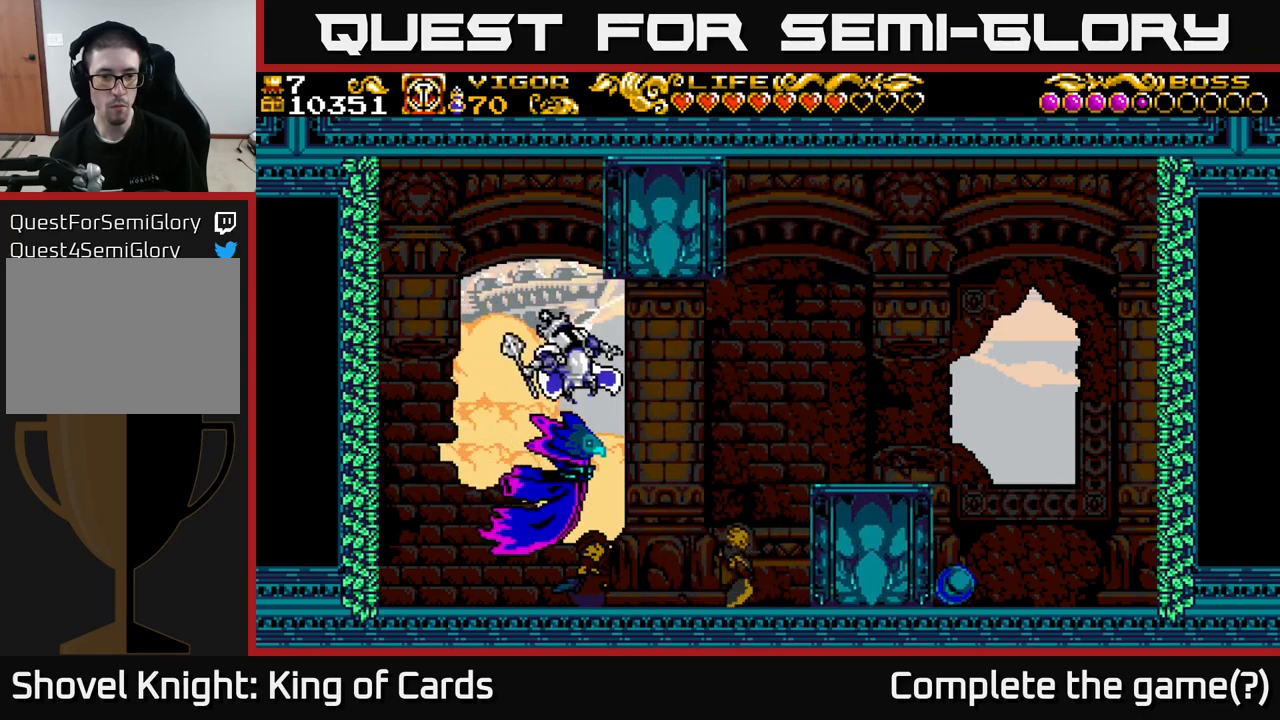
{"buttons": ["A", "DPAD_RIGHT"], "left_stick": "center", "right_stick": "center", "events": [[484, "A", "down"]]}